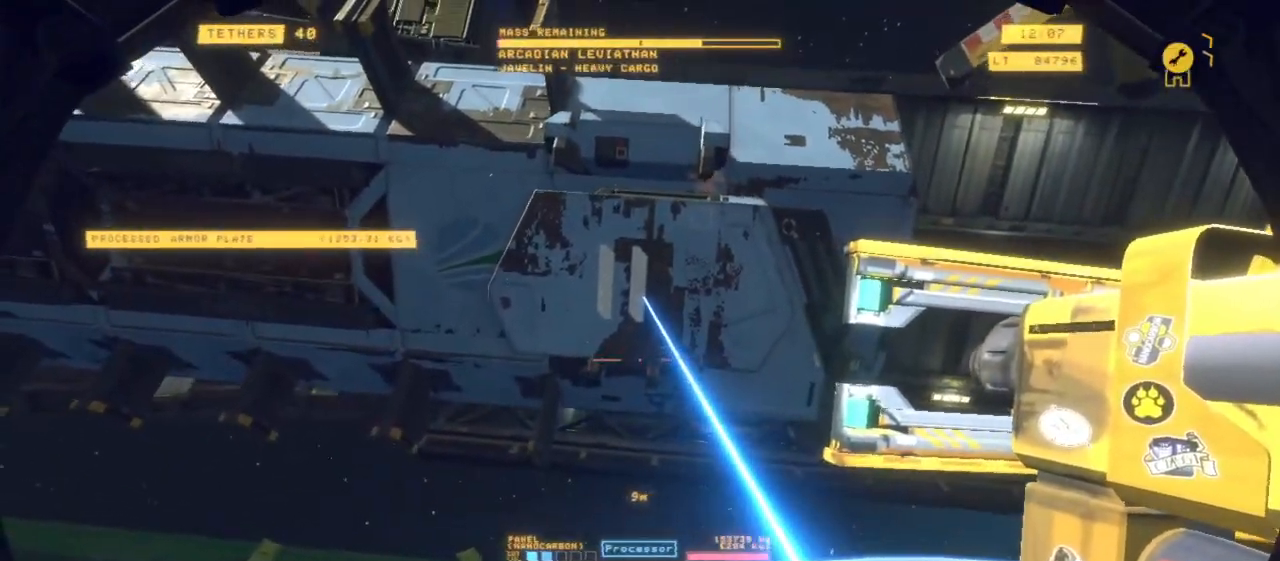
Gameplay with keyboard and mouse; each line is a JSON object with the keys and mouse buttons held at the frame after it. "events" lists presses ("down") and releases ("up") of "1", "2", "3", "4", "5", "6", "7", "8", "a", "alt", "b", "c", "ctrl", "d", "e", "escape", "f", "g", "h", "q", "r", "s", "shift", "space", "t", "v", "w", "x", "y", "z", "mouse_left", "mouse_wheel", "mouse_right", "mouse_mb4" and "mouse_mb5" between this image and that frame as [ms after this image, input, new state], when the widget could be followed in between. "mouse_left", "mouse_wheel", "mouse_right", "mouse_mb4", "mouse_mb5" = the "left", "wheel", "right", "mb4", "mb5" buttons of the "mouse" list. No other keys are recorded. "wheel" means that the mouse wheel is clicked or scrolled. Mouse movement is not recorded.
{"keys": ["q", "space", "z"], "mouse": ["left"], "events": [[117, "mouse_left", "down"], [217, "space", "down"], [400, "q", "down"]]}
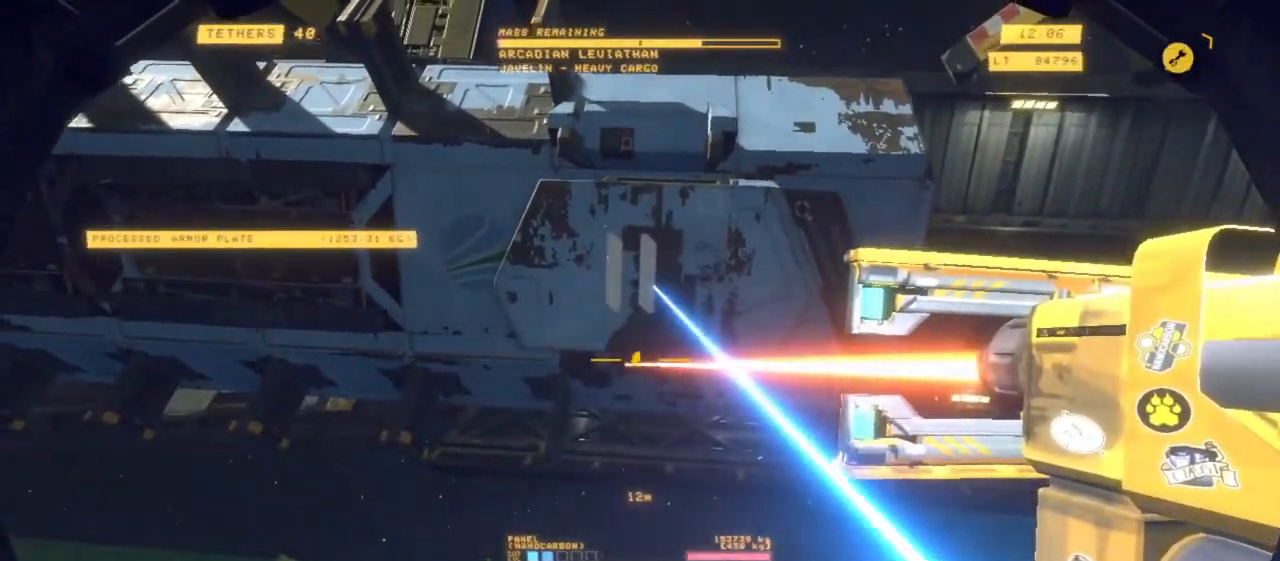
{"keys": ["q", "z"], "mouse": ["left"], "events": [[317, "space", "up"]]}
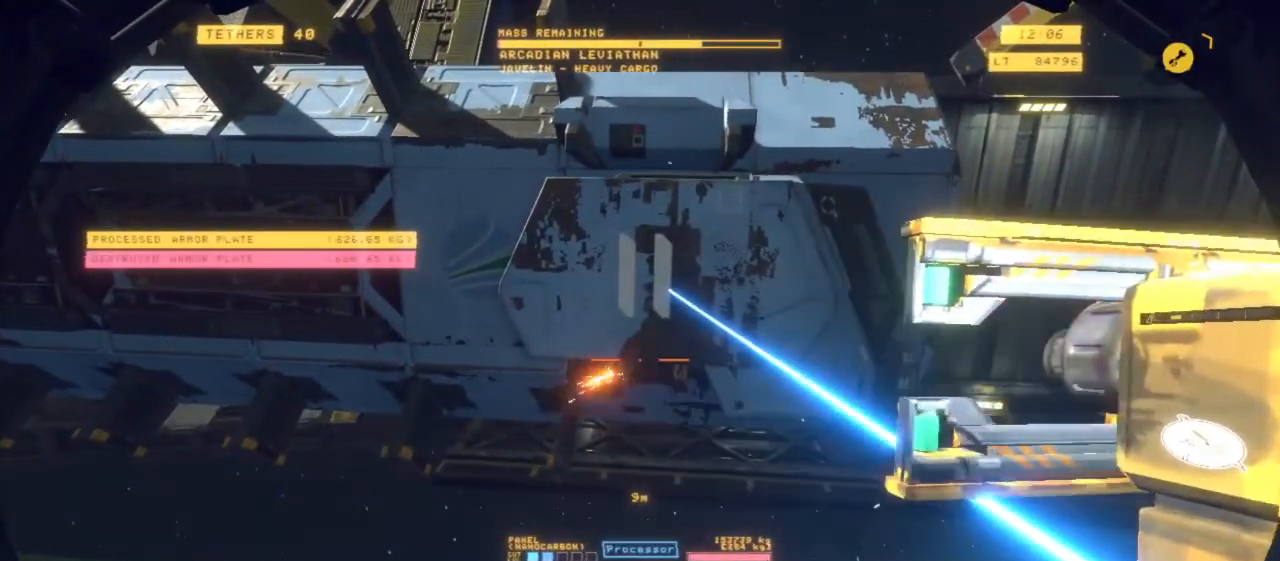
{"keys": ["q"], "mouse": ["left"], "events": [[150, "z", "up"]]}
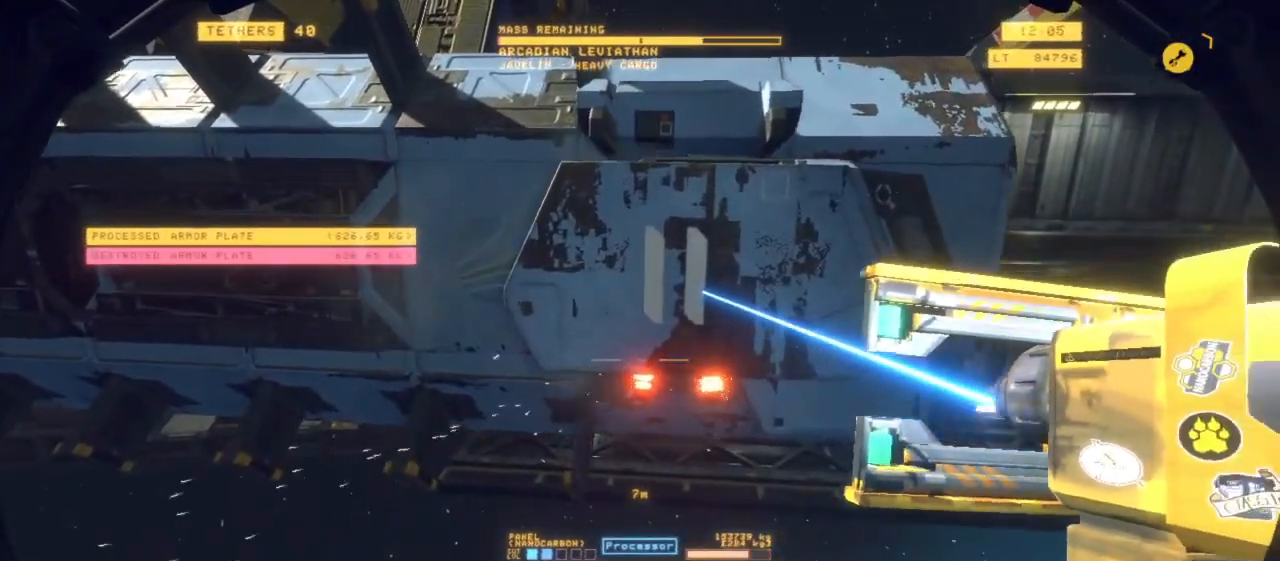
{"keys": ["q"], "mouse": [], "events": [[133, "mouse_left", "up"]]}
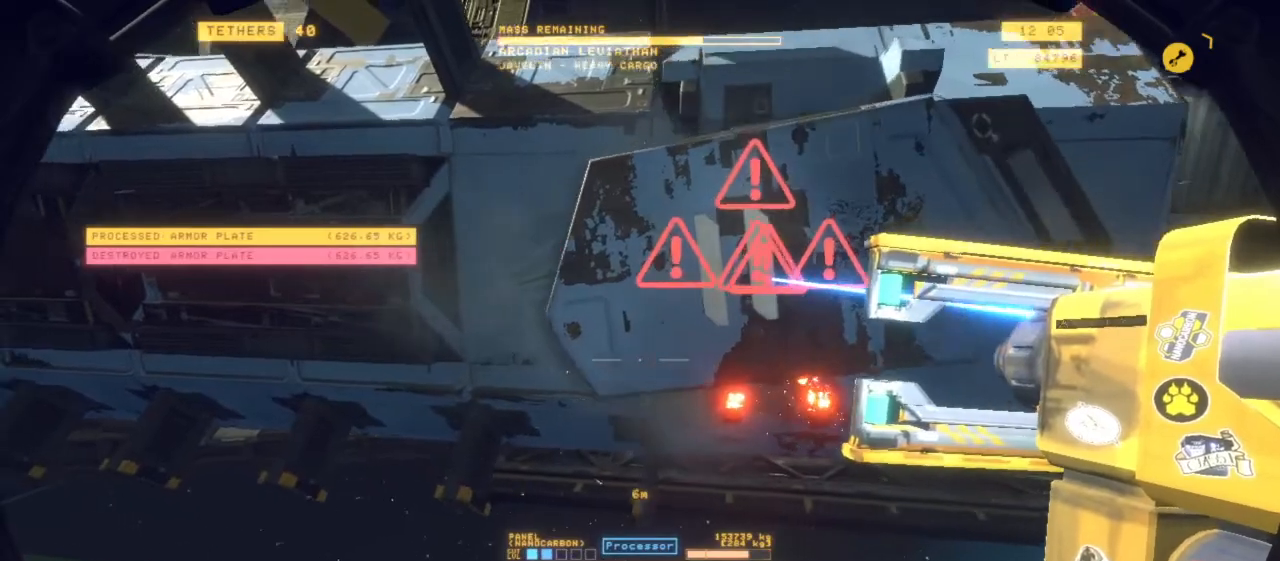
{"keys": ["q", "z"], "mouse": [], "events": [[417, "z", "down"]]}
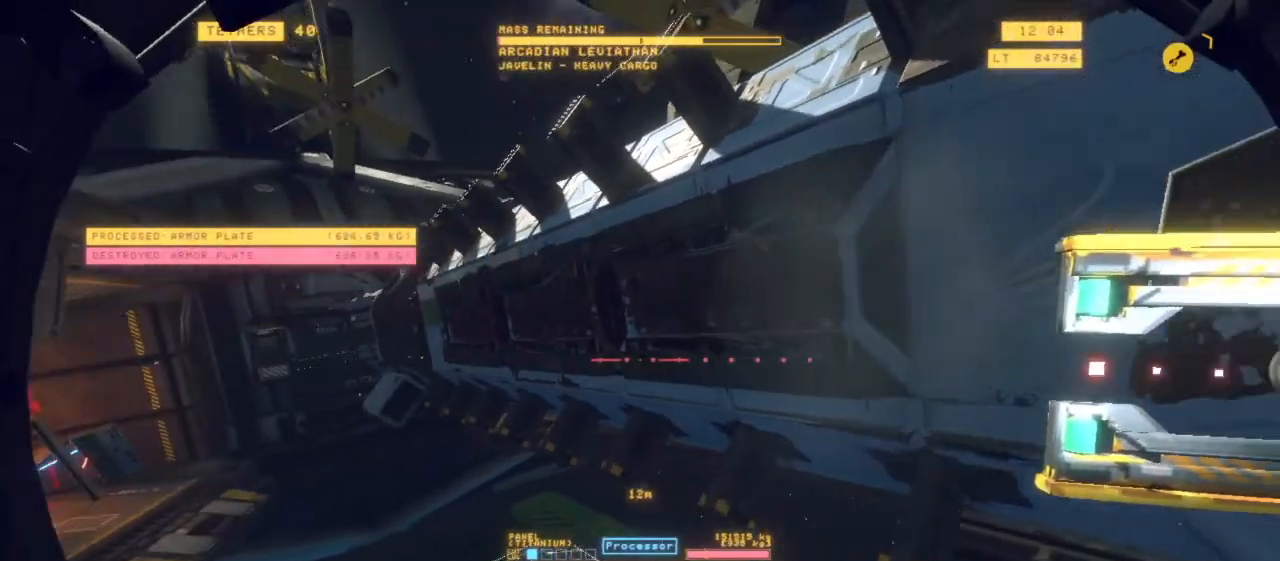
{"keys": ["q", "shift"], "mouse": [], "events": [[150, "shift", "down"], [433, "z", "up"]]}
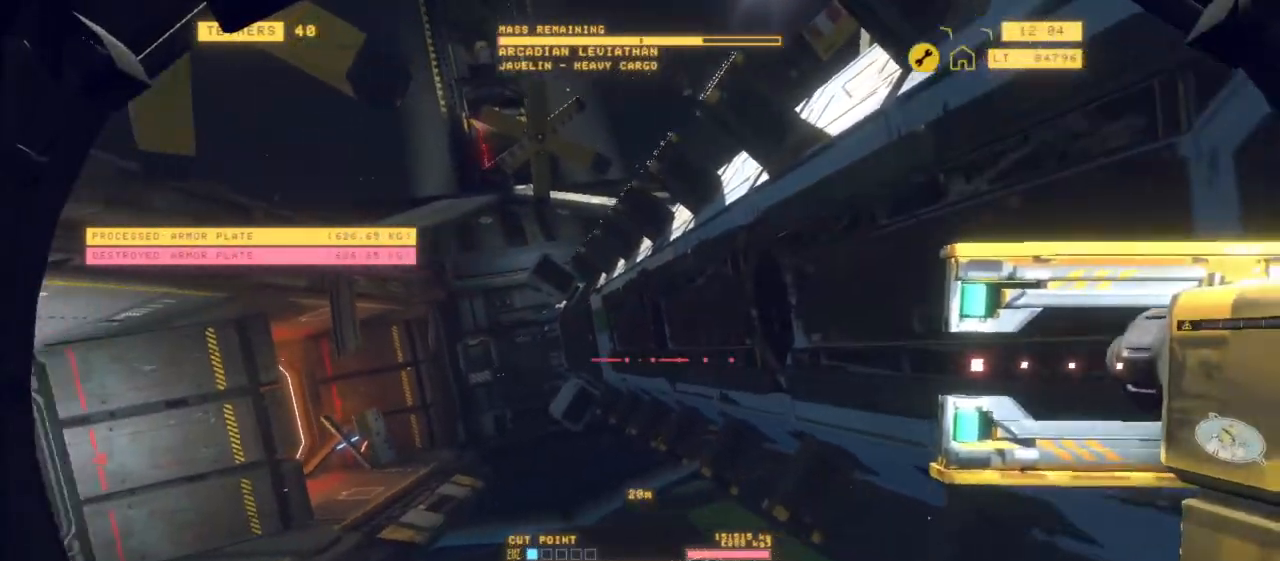
{"keys": ["q"], "mouse": ["left", "right"], "events": [[33, "q", "up"], [33, "shift", "up"], [167, "2", "down"], [267, "2", "up"], [333, "mouse_left", "down"], [383, "mouse_right", "down"], [500, "q", "down"]]}
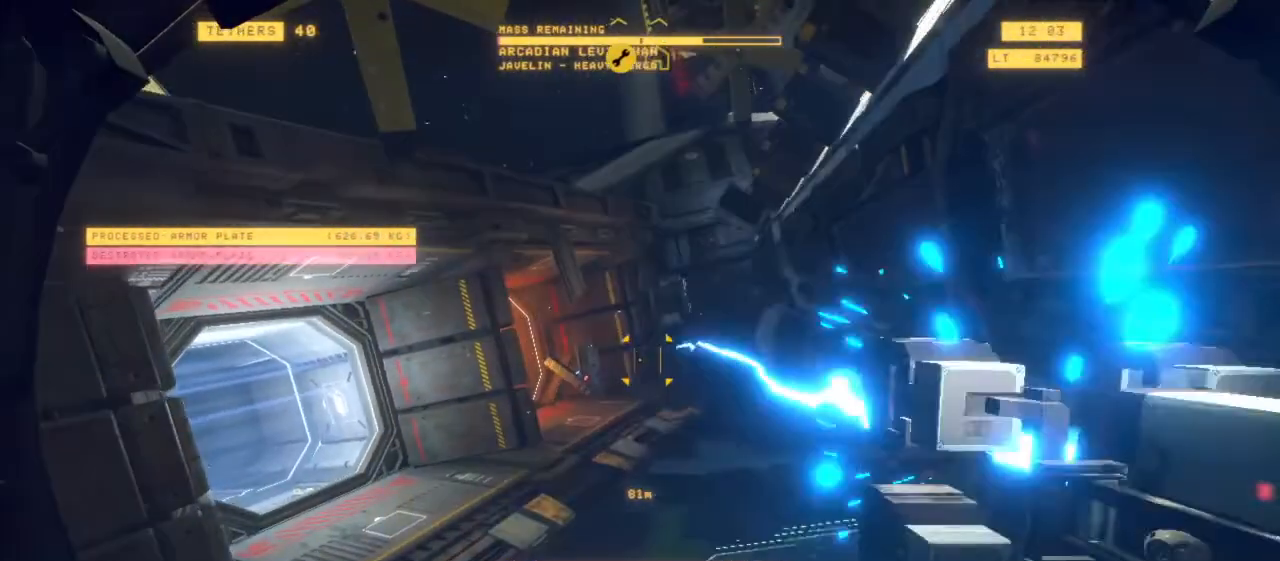
{"keys": ["q"], "mouse": ["left", "right"], "events": []}
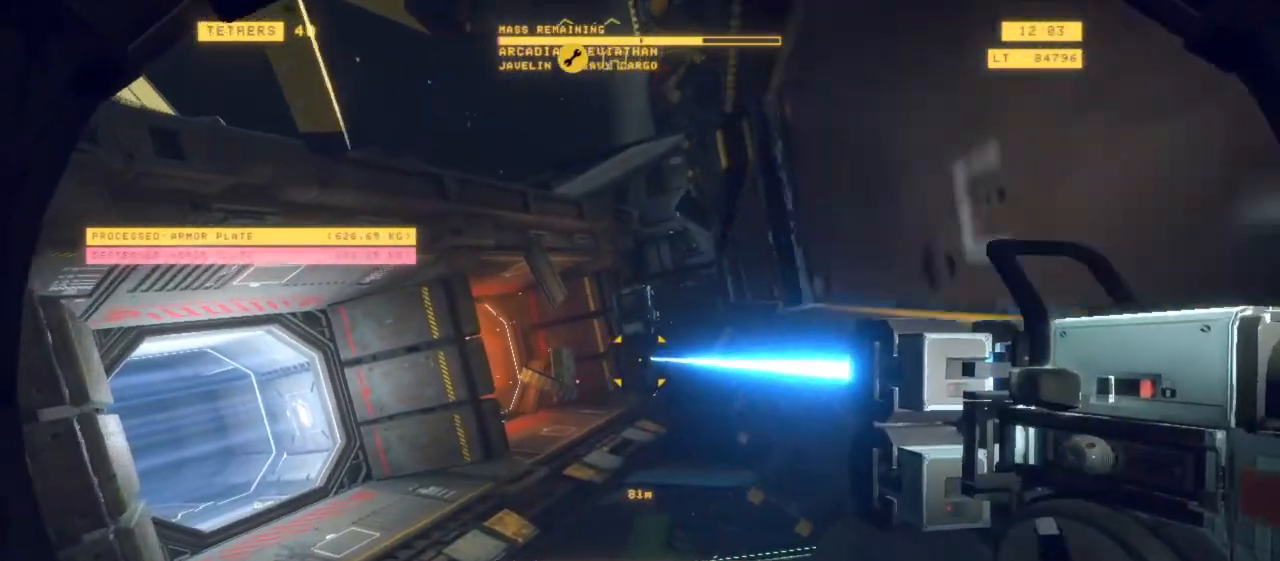
{"keys": ["q"], "mouse": ["left", "right"], "events": []}
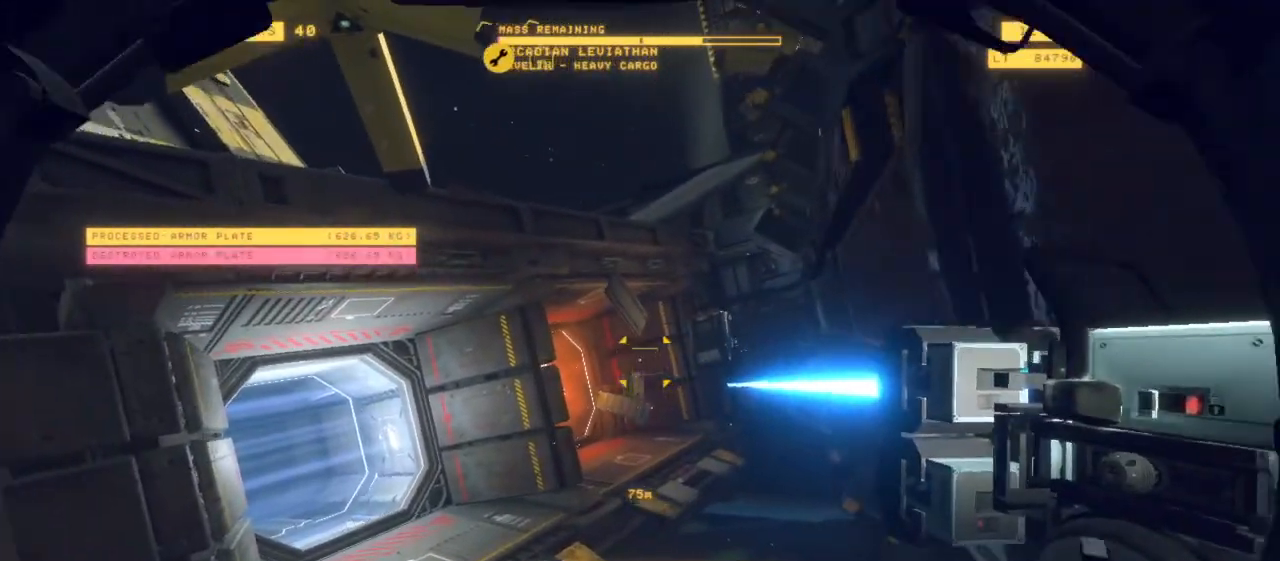
{"keys": ["d"], "mouse": ["right"]}
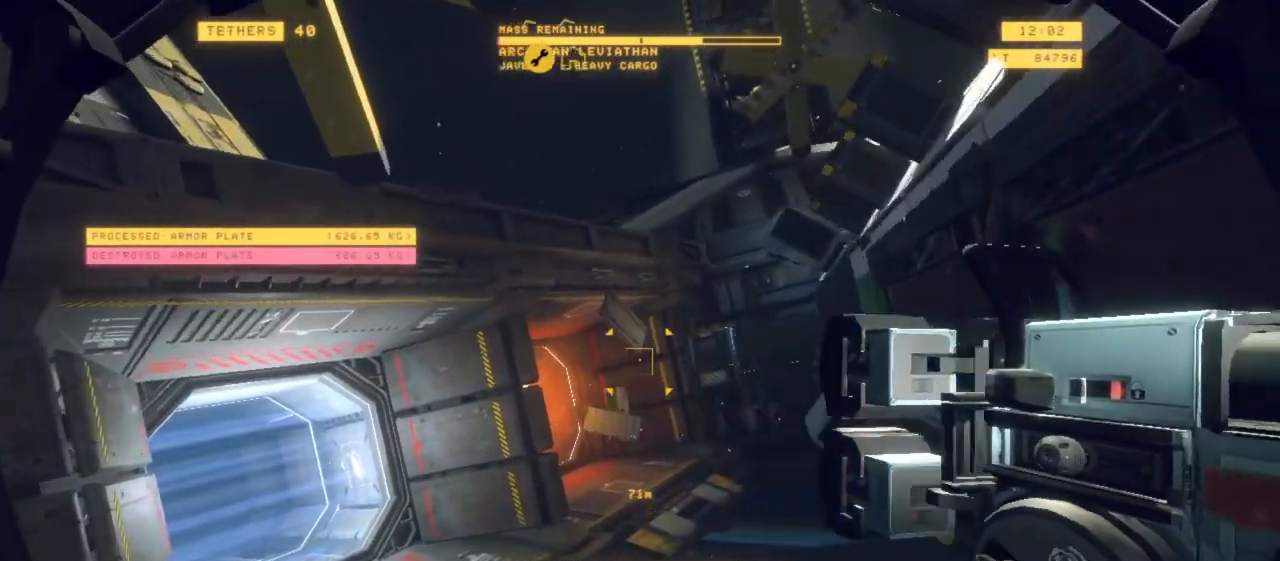
{"keys": [], "mouse": ["left"], "events": [[17, "d", "up"], [17, "mouse_right", "up"], [200, "mouse_left", "down"]]}
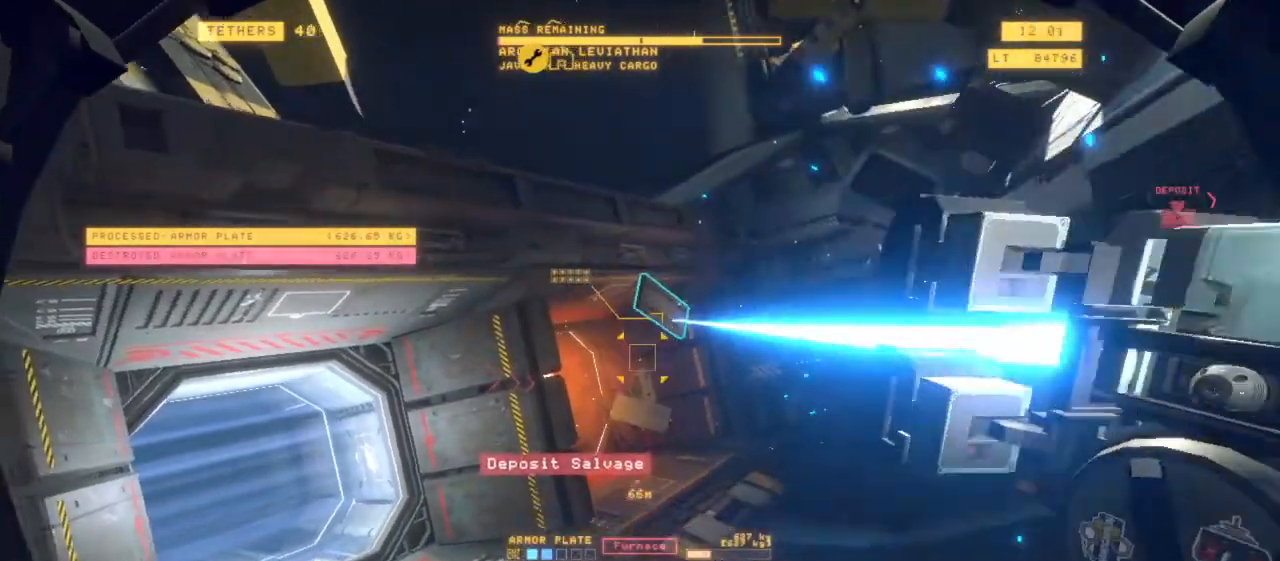
{"keys": ["f"], "mouse": ["left"], "events": [[17, "f", "down"]]}
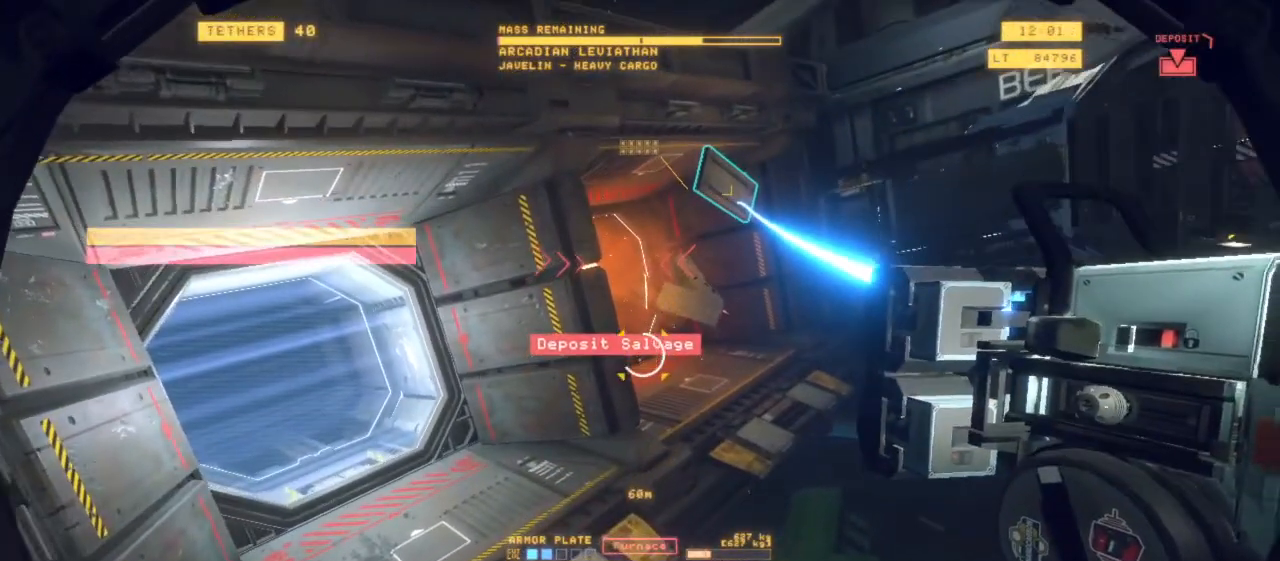
{"keys": ["ctrl"], "mouse": [], "events": [[50, "f", "up"], [233, "ctrl", "down"], [333, "mouse_left", "up"]]}
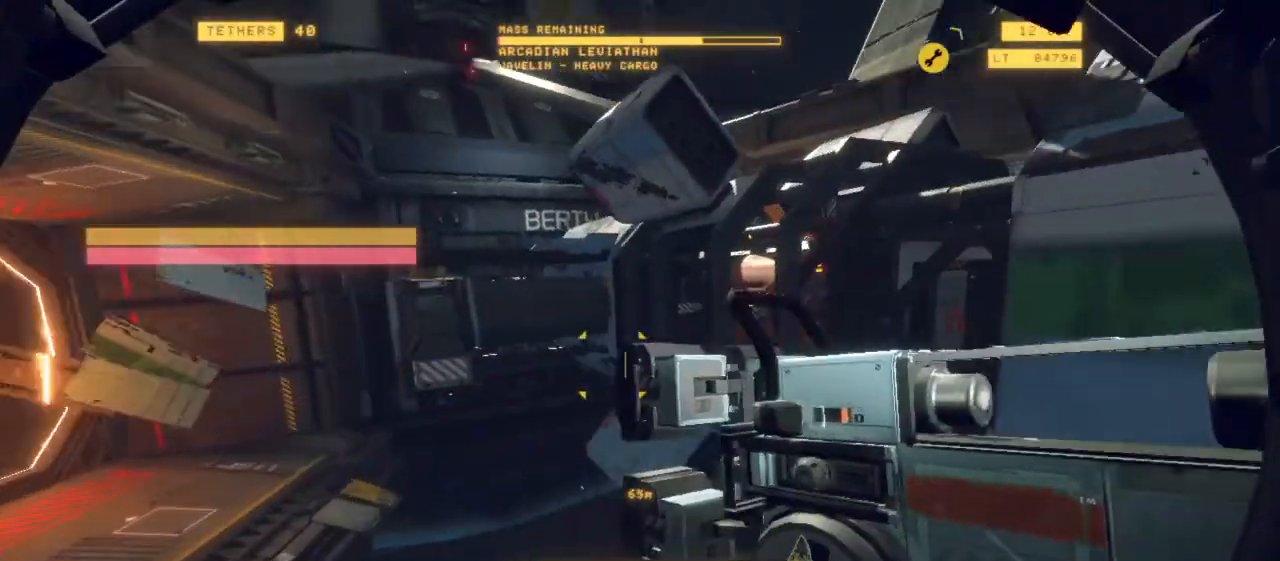
{"keys": ["ctrl", "z"], "mouse": [], "events": [[117, "e", "down"], [300, "e", "up"], [450, "z", "down"]]}
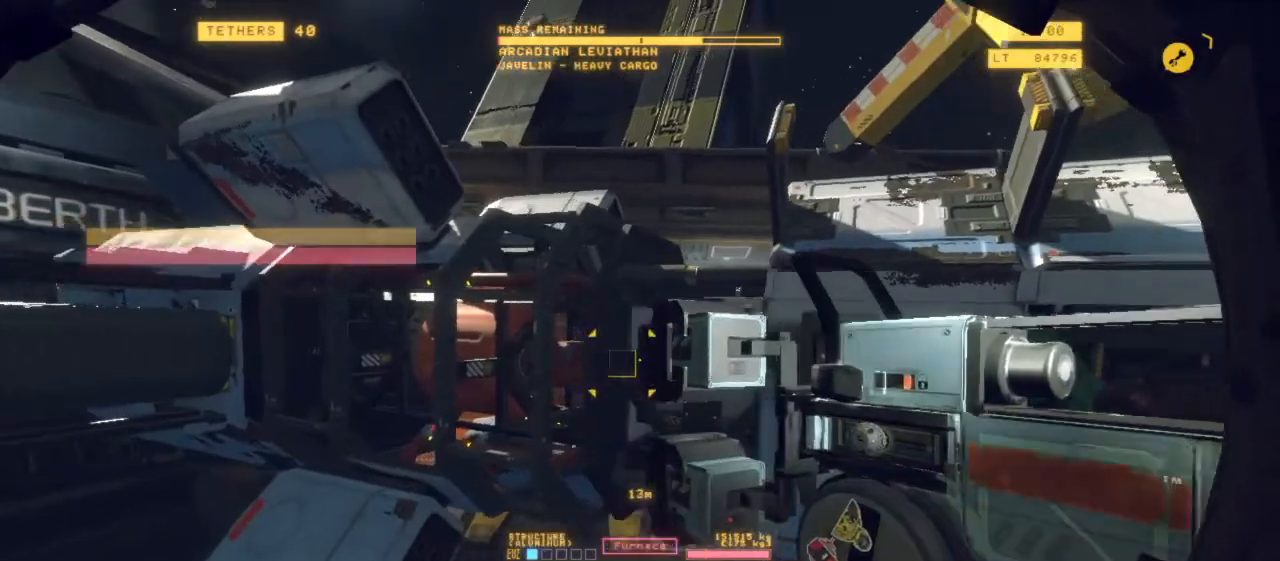
{"keys": ["t", "z"], "mouse": [], "events": [[317, "ctrl", "up"], [450, "t", "down"]]}
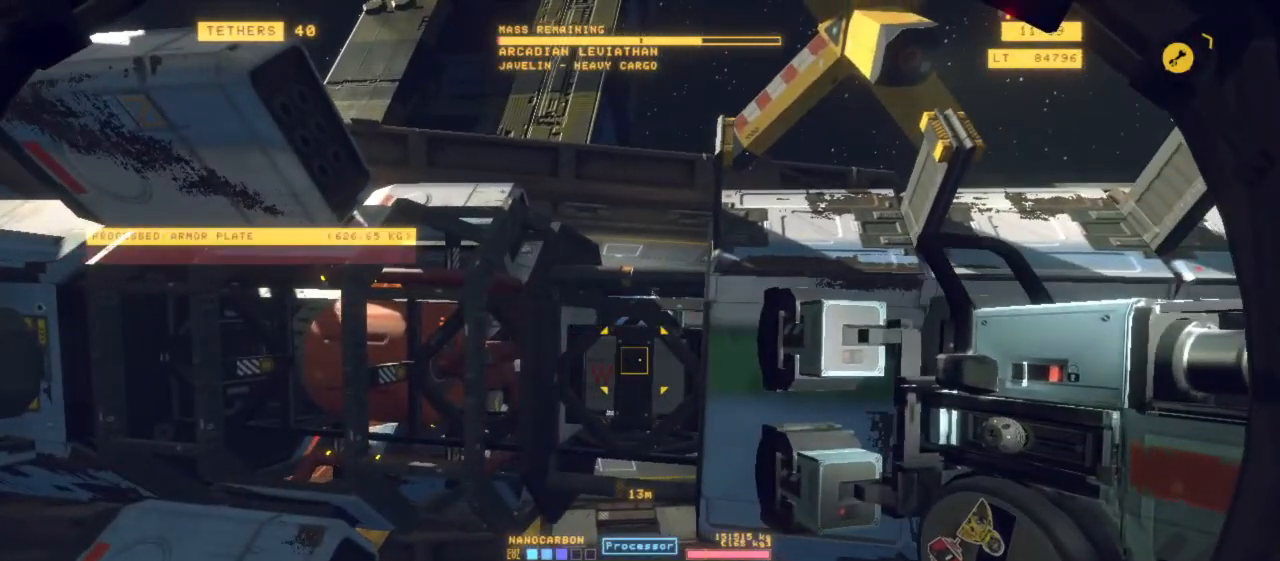
{"keys": ["z"], "mouse": [], "events": [[150, "t", "up"]]}
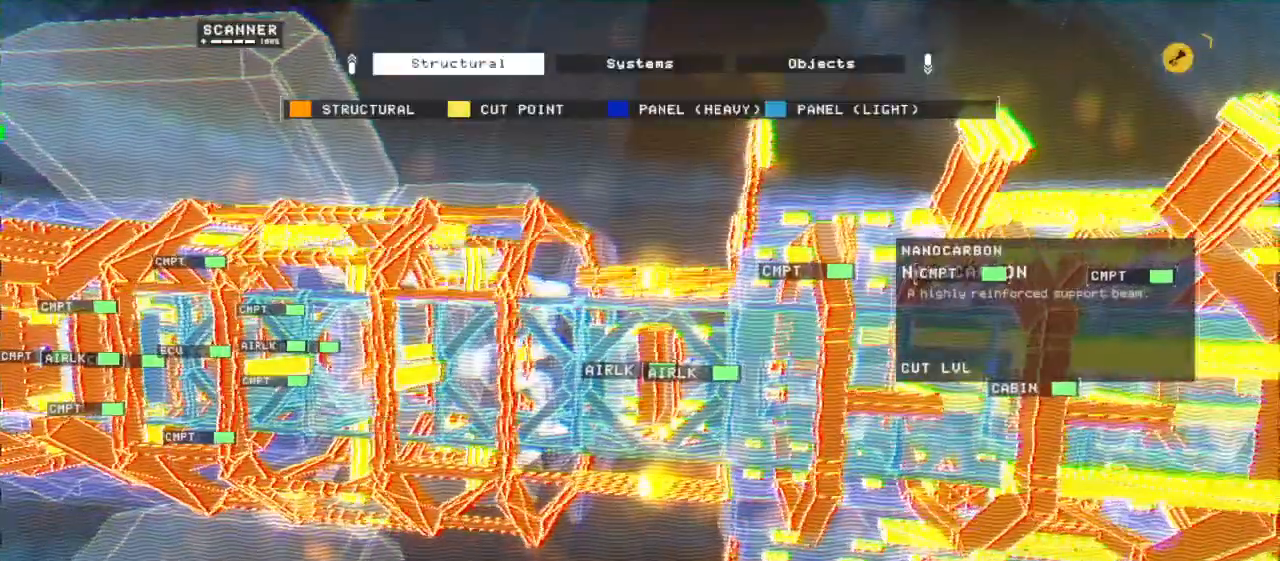
{"keys": ["d", "space", "z"], "mouse": [], "events": [[50, "d", "down"], [100, "space", "down"]]}
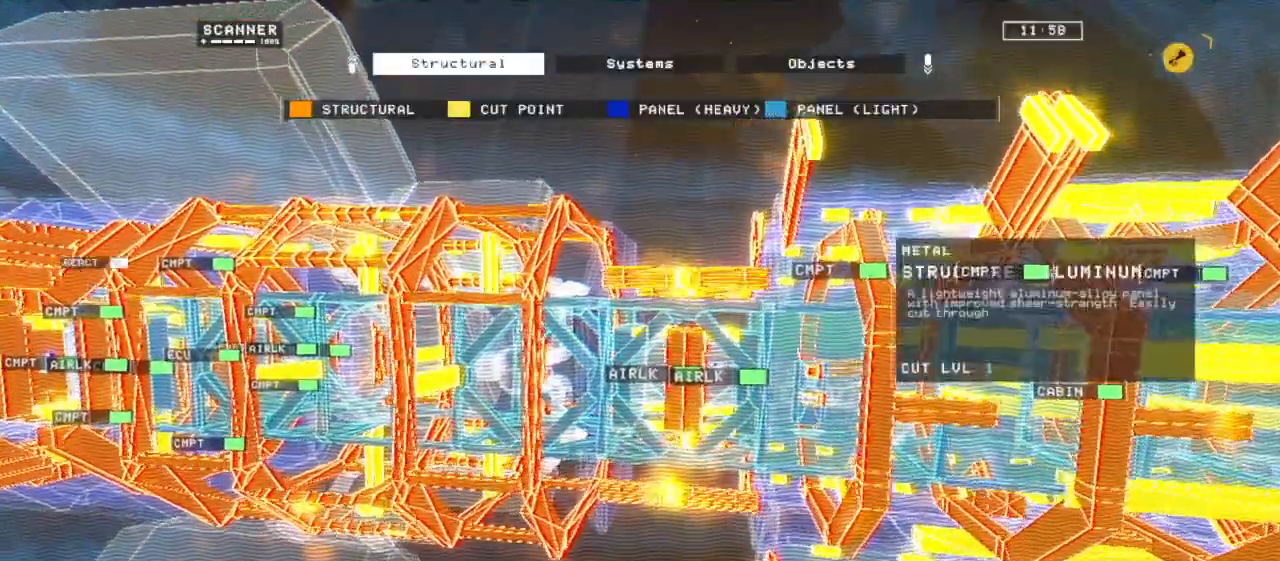
{"keys": ["d", "space", "z"], "mouse": [], "events": []}
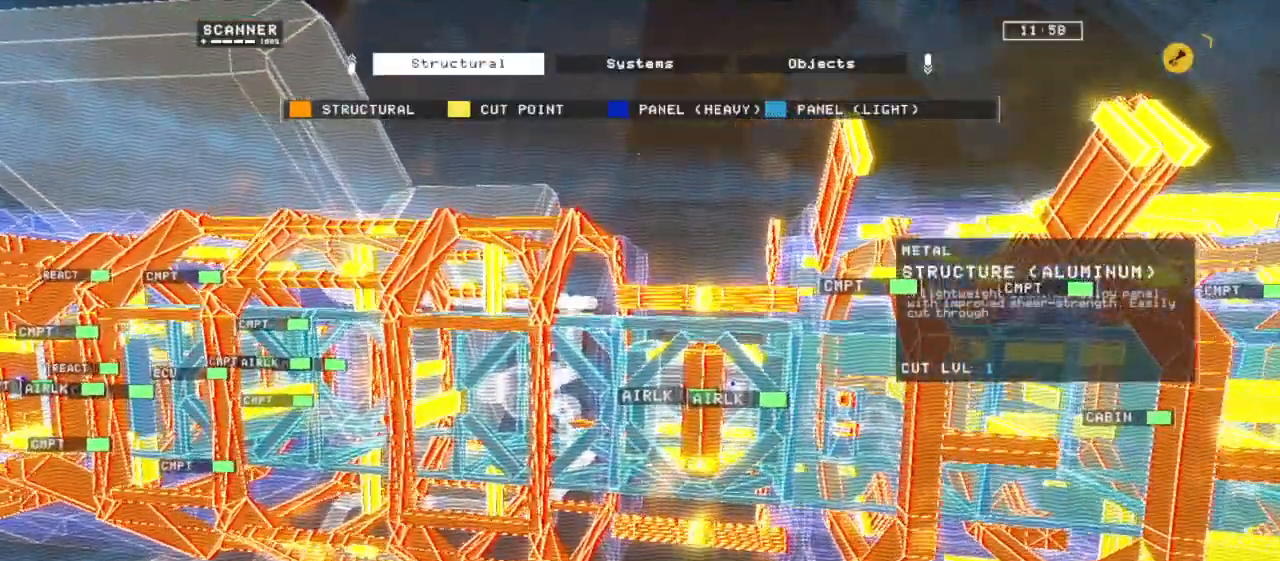
{"keys": ["space", "t", "z"], "mouse": [], "events": [[100, "d", "up"], [333, "t", "down"]]}
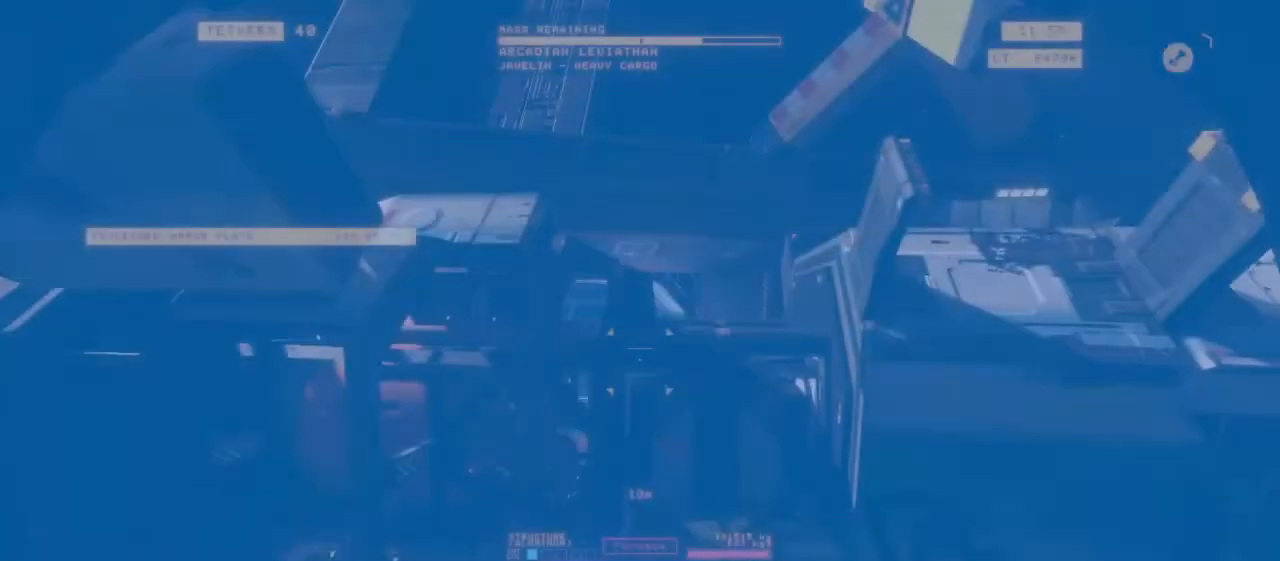
{"keys": ["a", "space", "z"], "mouse": []}
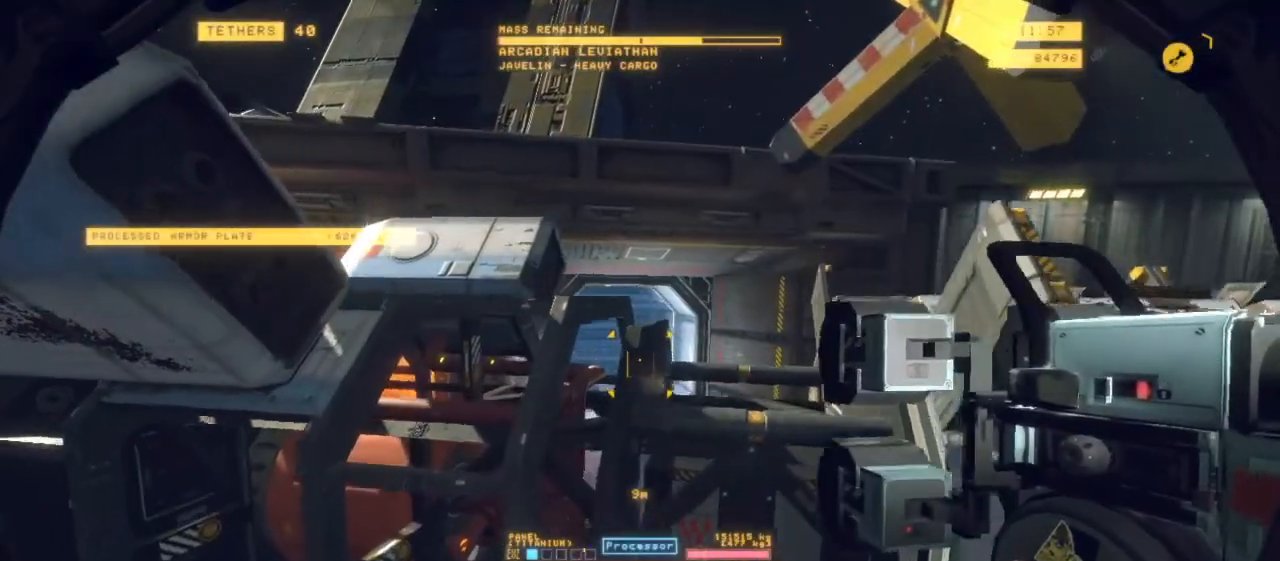
{"keys": [], "mouse": [], "events": [[67, "d", "down"], [267, "a", "up"], [300, "z", "up"], [350, "space", "up"], [450, "d", "up"]]}
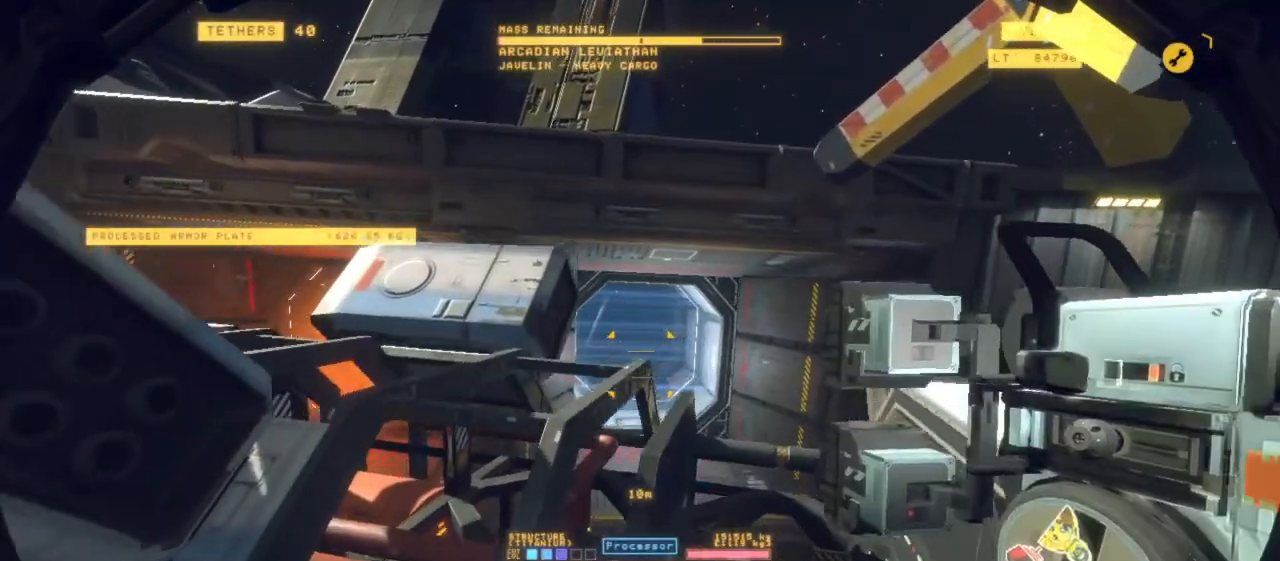
{"keys": ["ctrl", "e"], "mouse": [], "events": [[83, "ctrl", "down"], [367, "e", "down"]]}
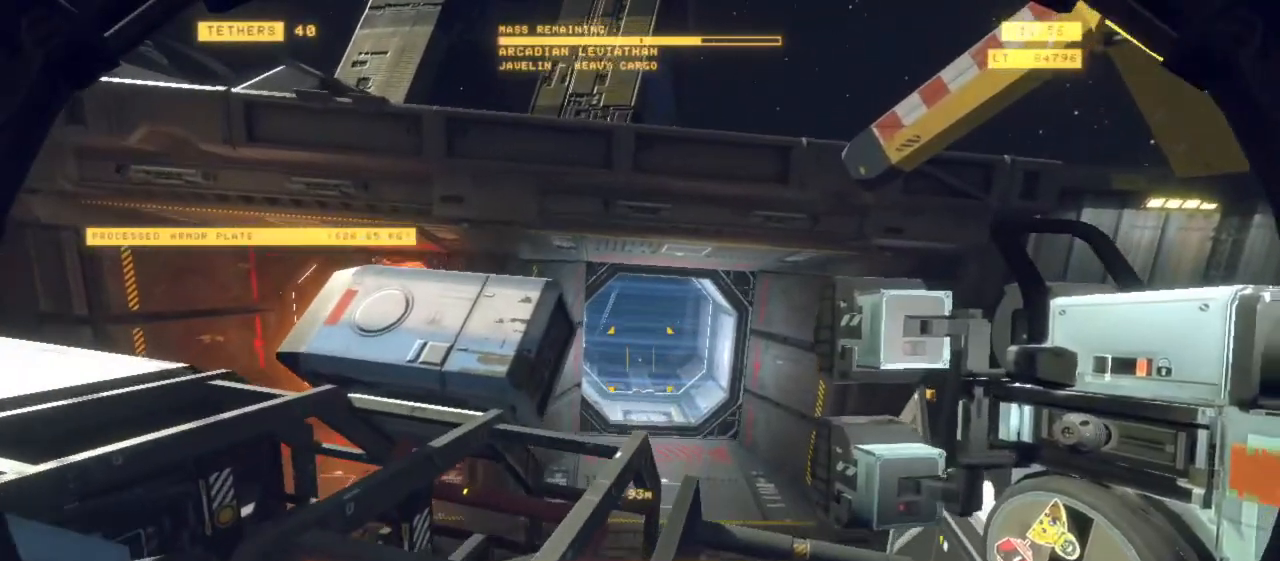
{"keys": ["shift", "z"], "mouse": [], "events": [[200, "z", "down"], [250, "ctrl", "up"], [250, "e", "up"], [433, "shift", "down"]]}
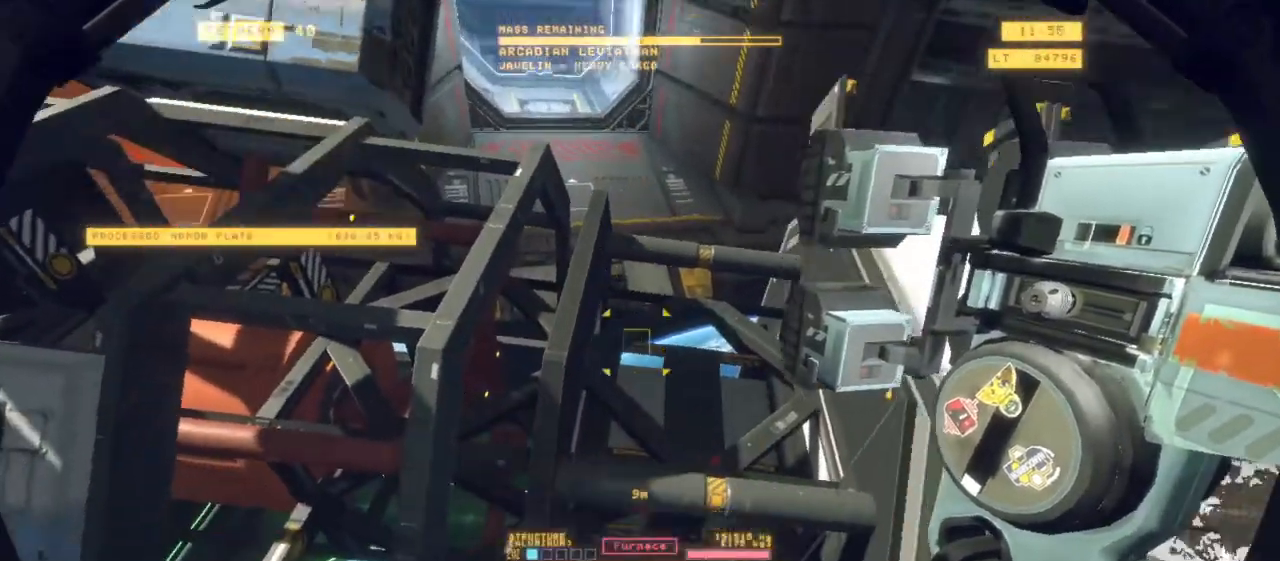
{"keys": ["q", "shift", "z"], "mouse": [], "events": [[217, "q", "down"]]}
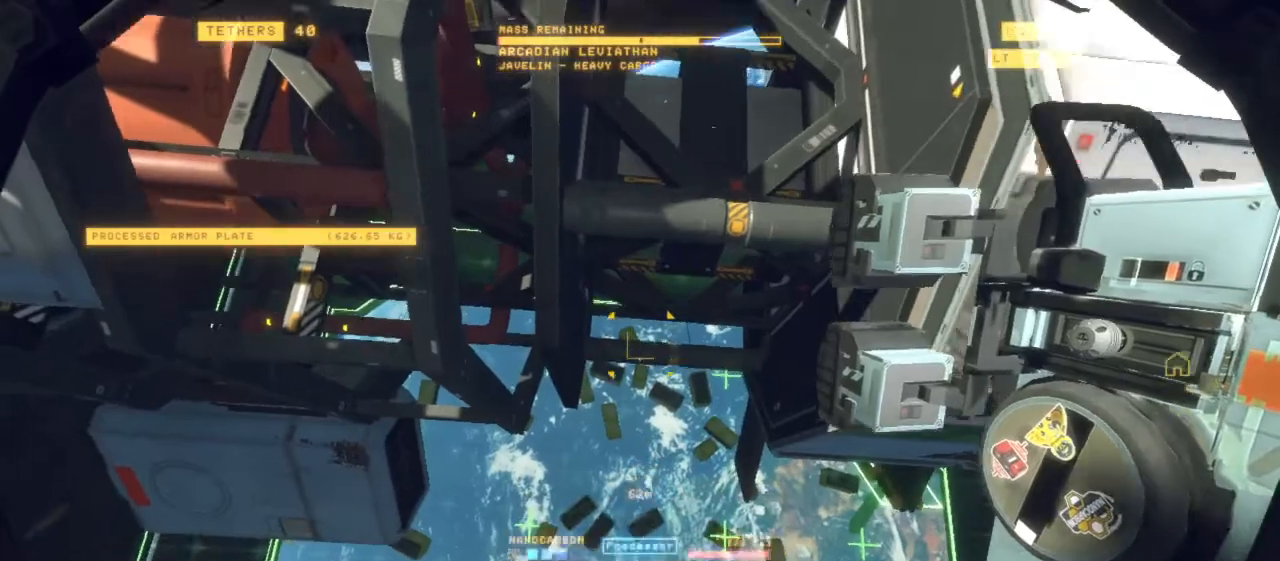
{"keys": ["3"], "mouse": [], "events": [[100, "shift", "up"], [283, "q", "up"], [333, "z", "up"], [467, "3", "down"]]}
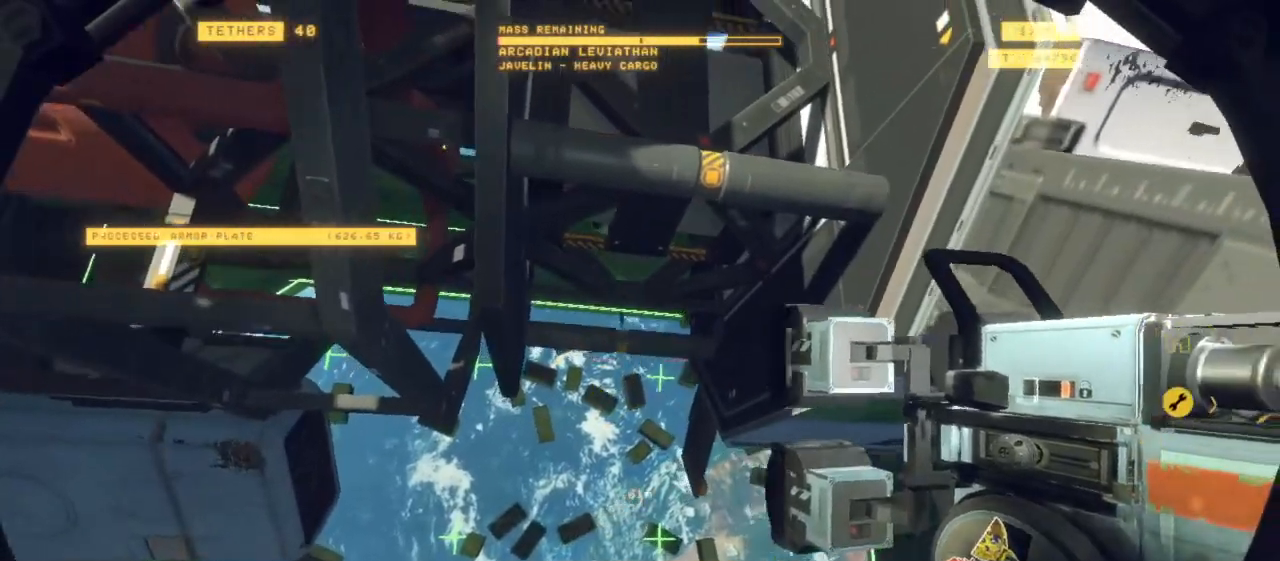
{"keys": [], "mouse": [], "events": [[50, "3", "up"], [150, "3", "down"], [300, "3", "up"]]}
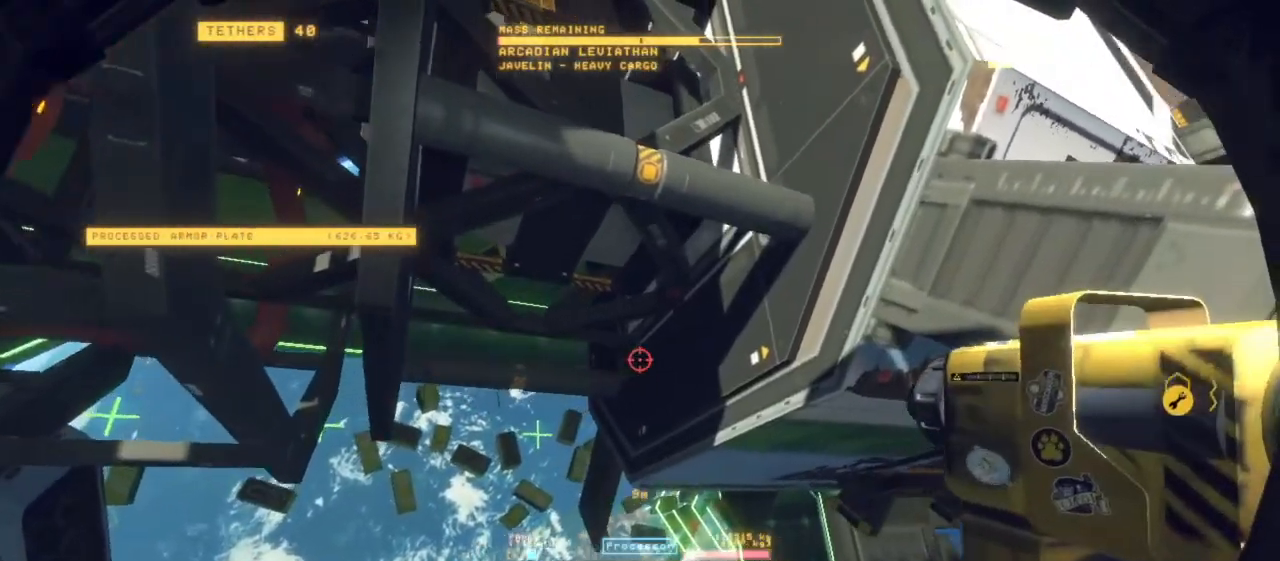
{"keys": ["ctrl", "e"], "mouse": ["left"], "events": [[67, "mouse_left", "down"], [317, "ctrl", "down"], [500, "e", "down"]]}
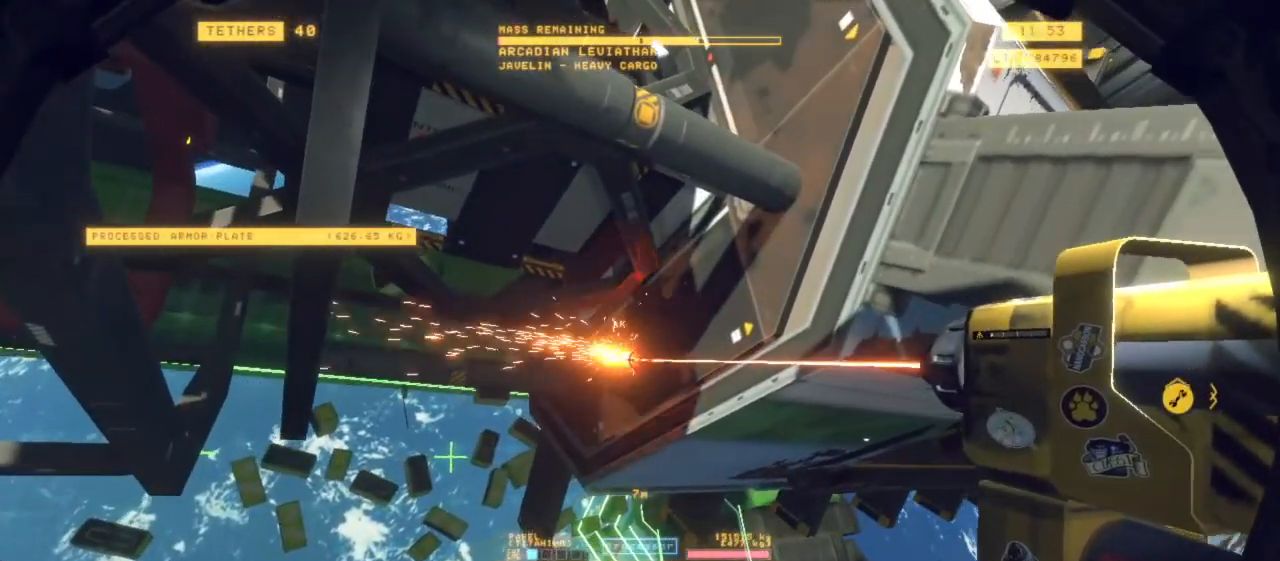
{"keys": ["ctrl", "e"], "mouse": ["left"], "events": []}
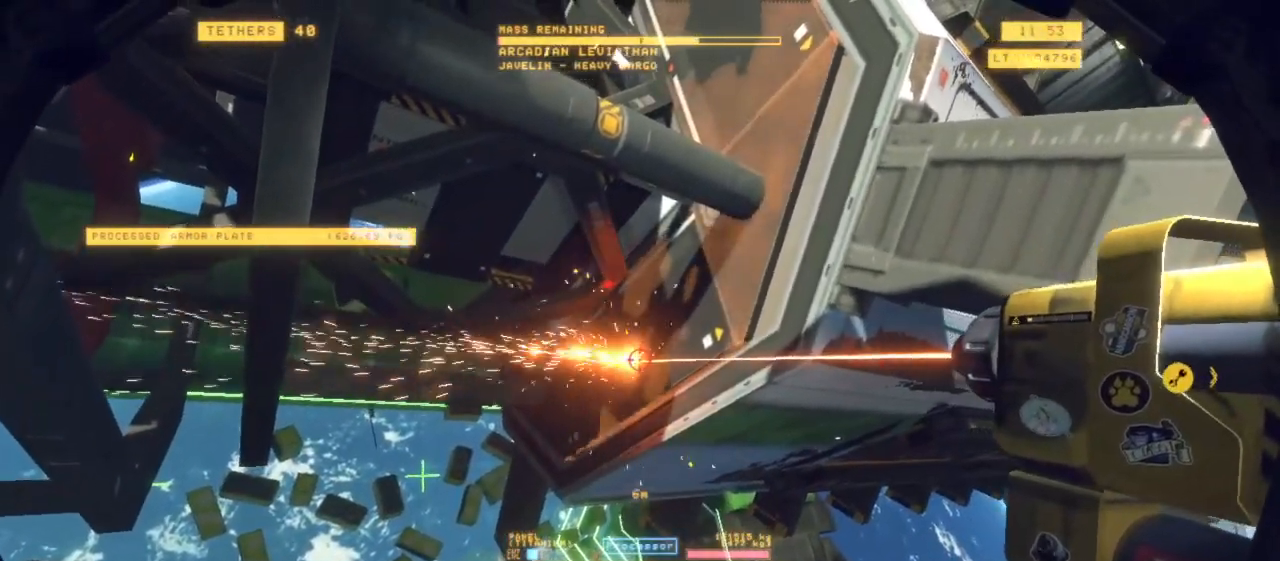
{"keys": [], "mouse": ["left"], "events": [[250, "e", "up"], [333, "ctrl", "up"]]}